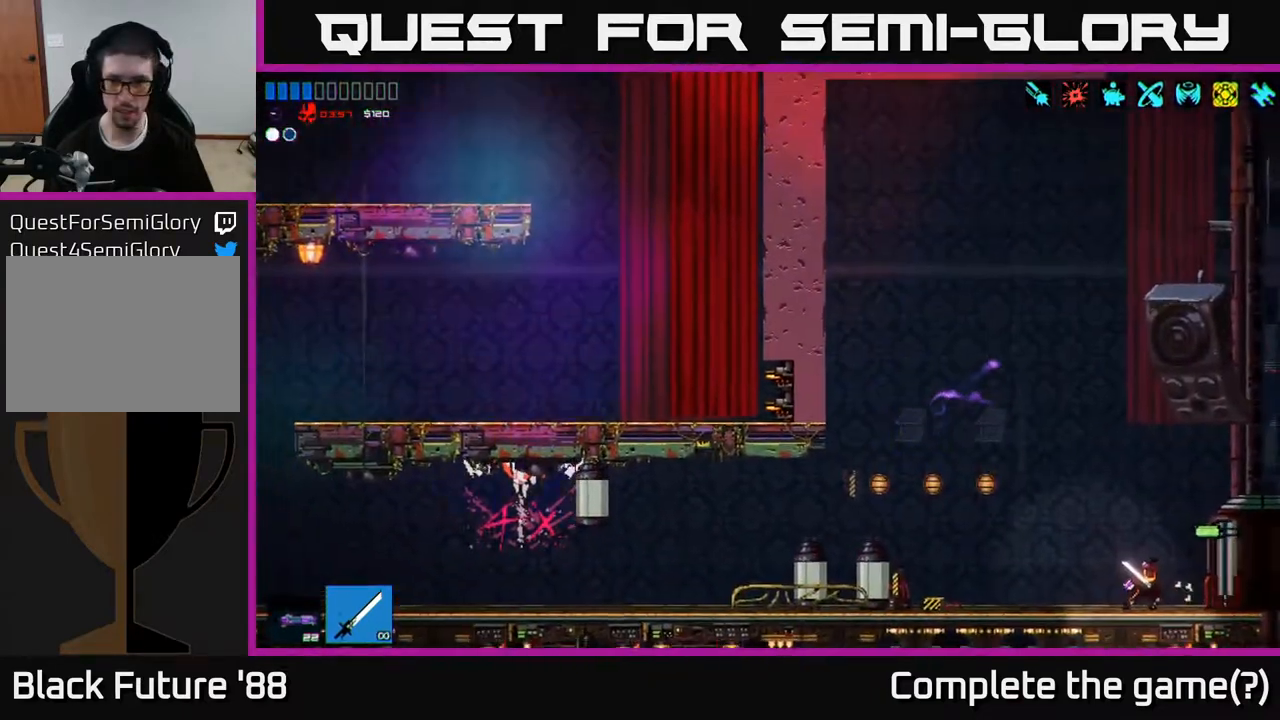
Gameplay with a controller (Xbox layout); each line is a JSON object with the inputs held at the frame after it. "events" lists button and stick changes between this image and that frame as [ms after this image, input, new state], when the widget could be followed in between.
{"buttons": [], "left_stick": "left", "right_stick": "up-left", "events": [[17, "left_stick", "left"], [67, "right_stick", "up-left"], [367, "right_stick", "left"], [467, "right_stick", "up-left"]]}
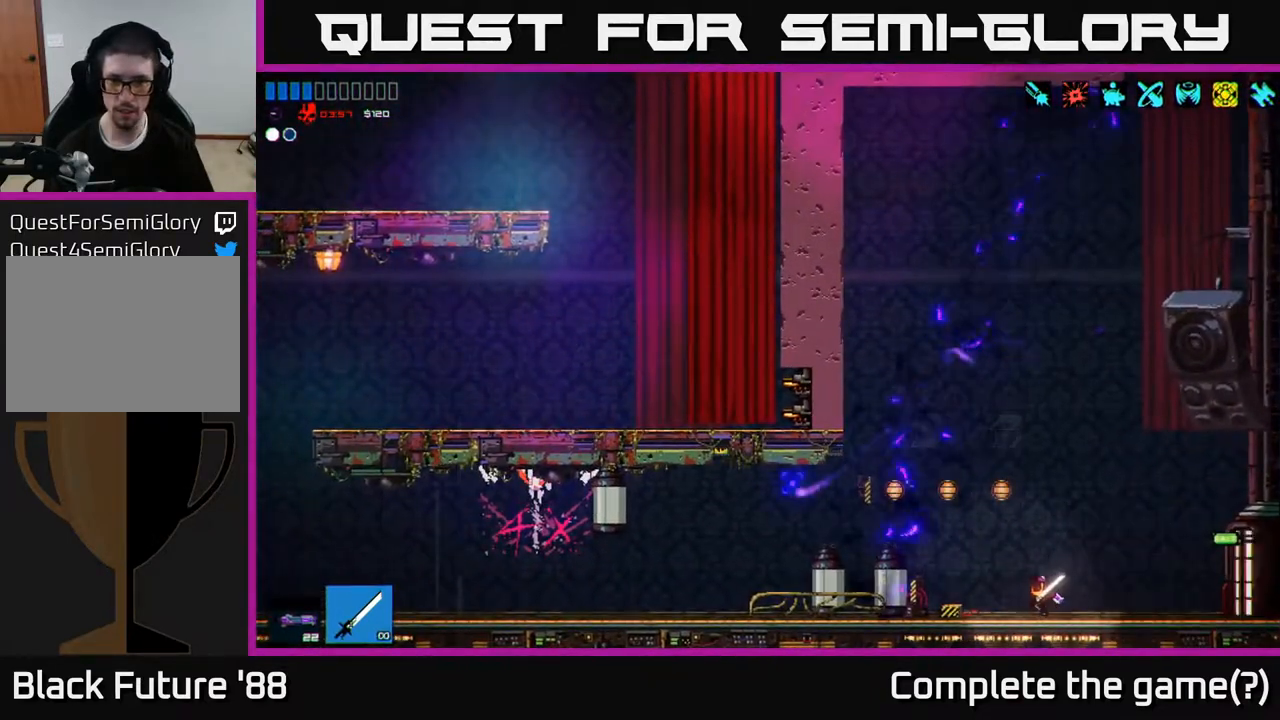
{"buttons": ["R2"], "left_stick": "left", "right_stick": "left", "events": [[100, "right_stick", "up"], [133, "left_stick", "center"], [400, "right_stick", "left"], [433, "left_stick", "left"], [500, "R2", "down"]]}
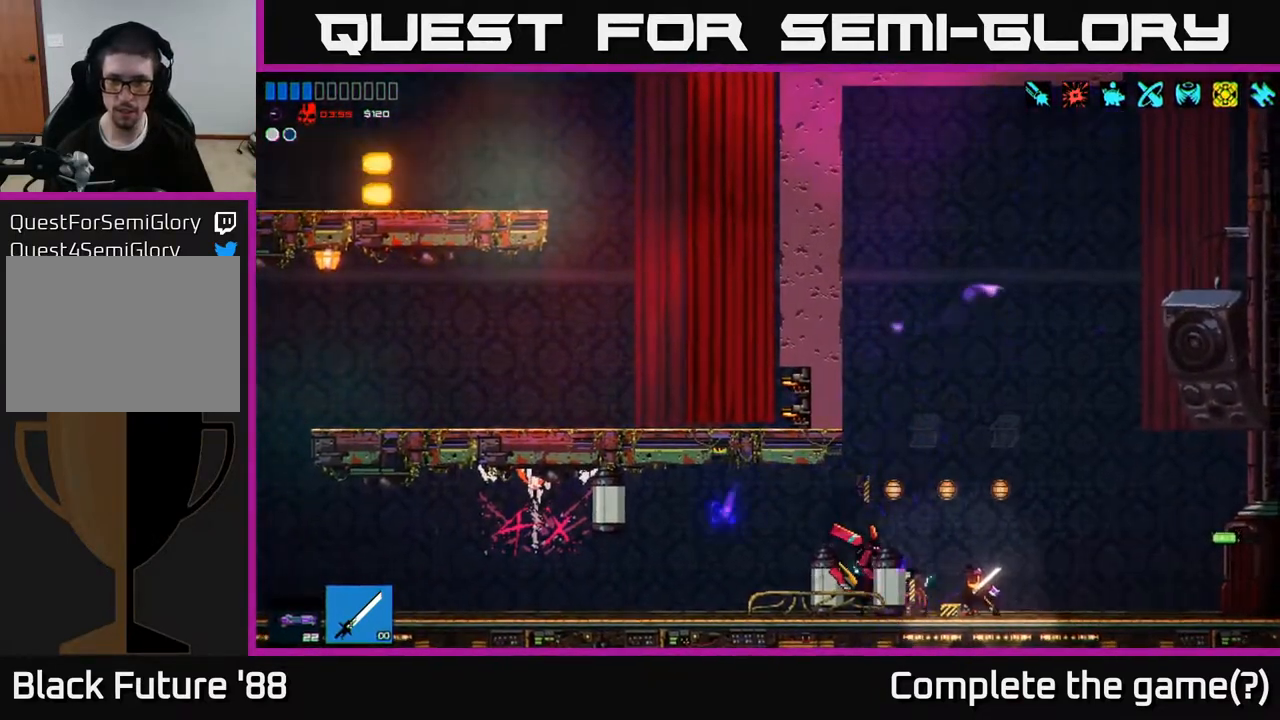
{"buttons": [], "left_stick": "left", "right_stick": "down-left", "events": [[33, "left_stick", "right"], [133, "R2", "up"], [183, "A", "down"], [367, "left_stick", "up"], [383, "A", "up"], [383, "right_stick", "down-left"], [417, "left_stick", "left"]]}
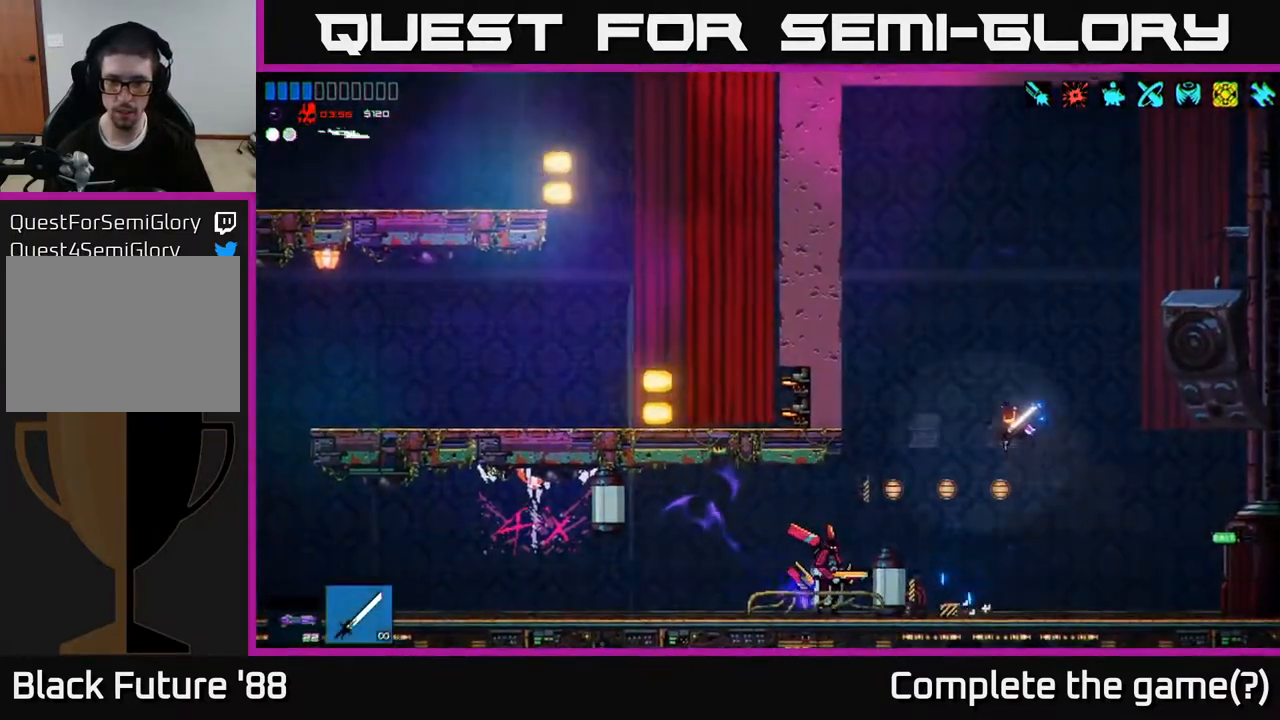
{"buttons": [], "left_stick": "center", "right_stick": "down-left", "events": [[50, "left_stick", "right"], [67, "R1", "down"], [133, "R1", "up"], [183, "R2", "down"], [200, "left_stick", "center"], [283, "R2", "up"]]}
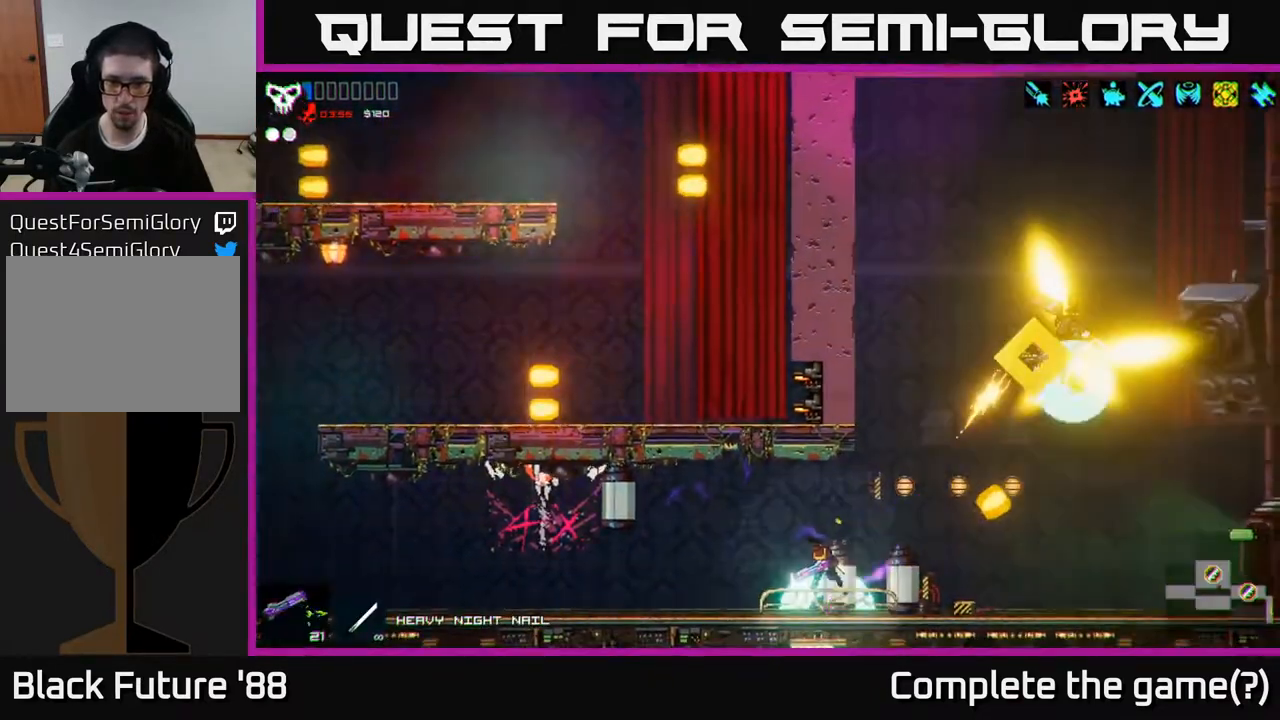
{"buttons": [], "left_stick": "center", "right_stick": "left", "events": [[200, "right_stick", "left"], [217, "left_stick", "left"], [433, "left_stick", "center"]]}
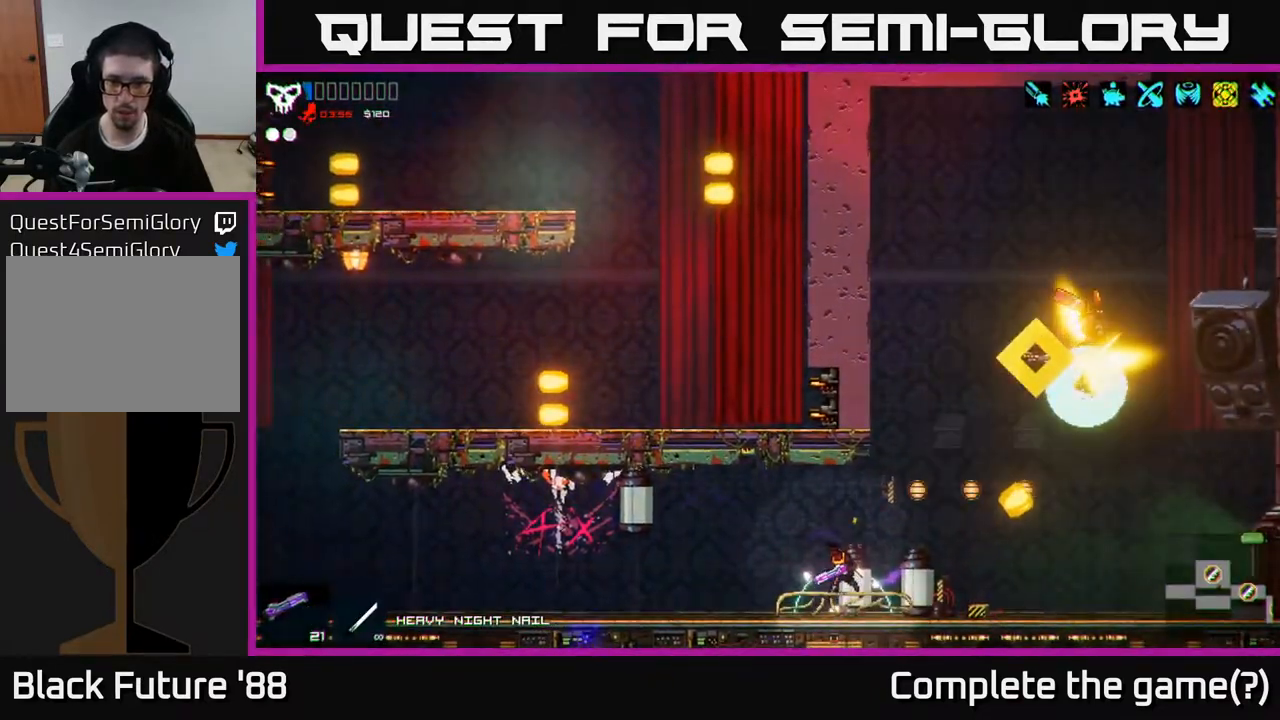
{"buttons": [], "left_stick": "right", "right_stick": "up", "events": [[67, "right_stick", "up"], [83, "left_stick", "right"], [250, "right_stick", "up-right"], [450, "right_stick", "up"]]}
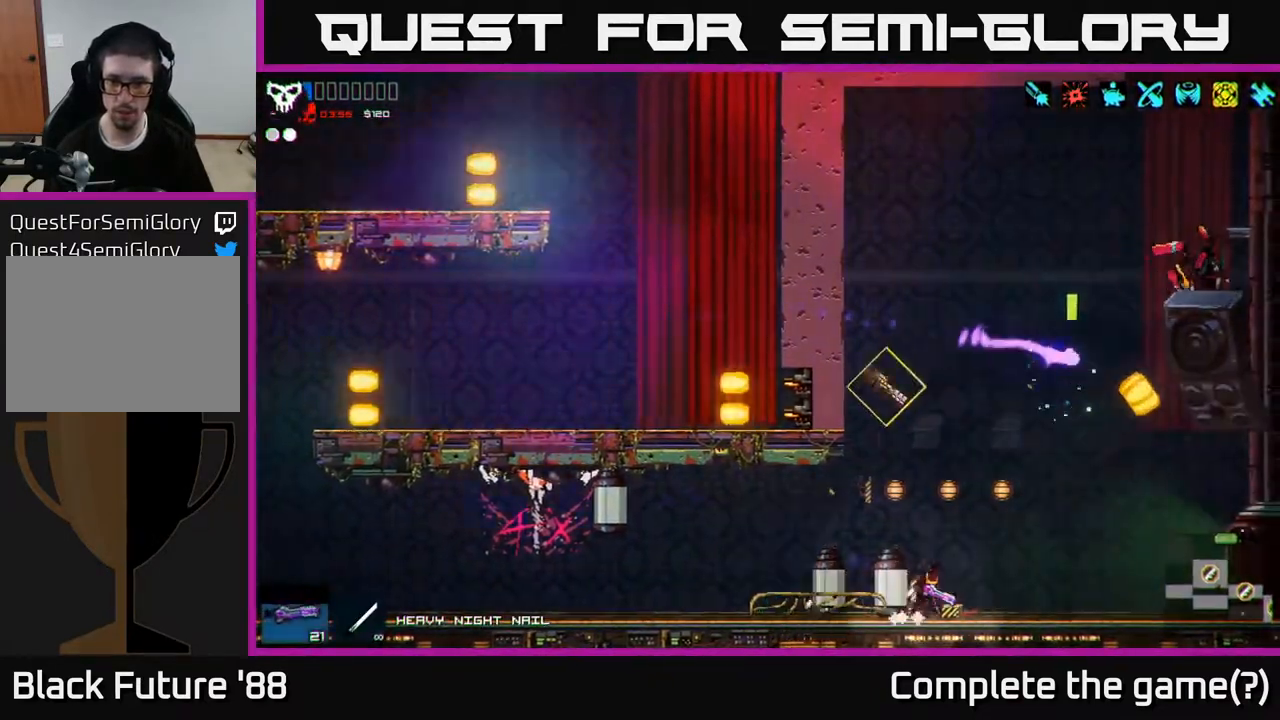
{"buttons": [], "left_stick": "right", "right_stick": "up-left", "events": [[167, "right_stick", "up-left"]]}
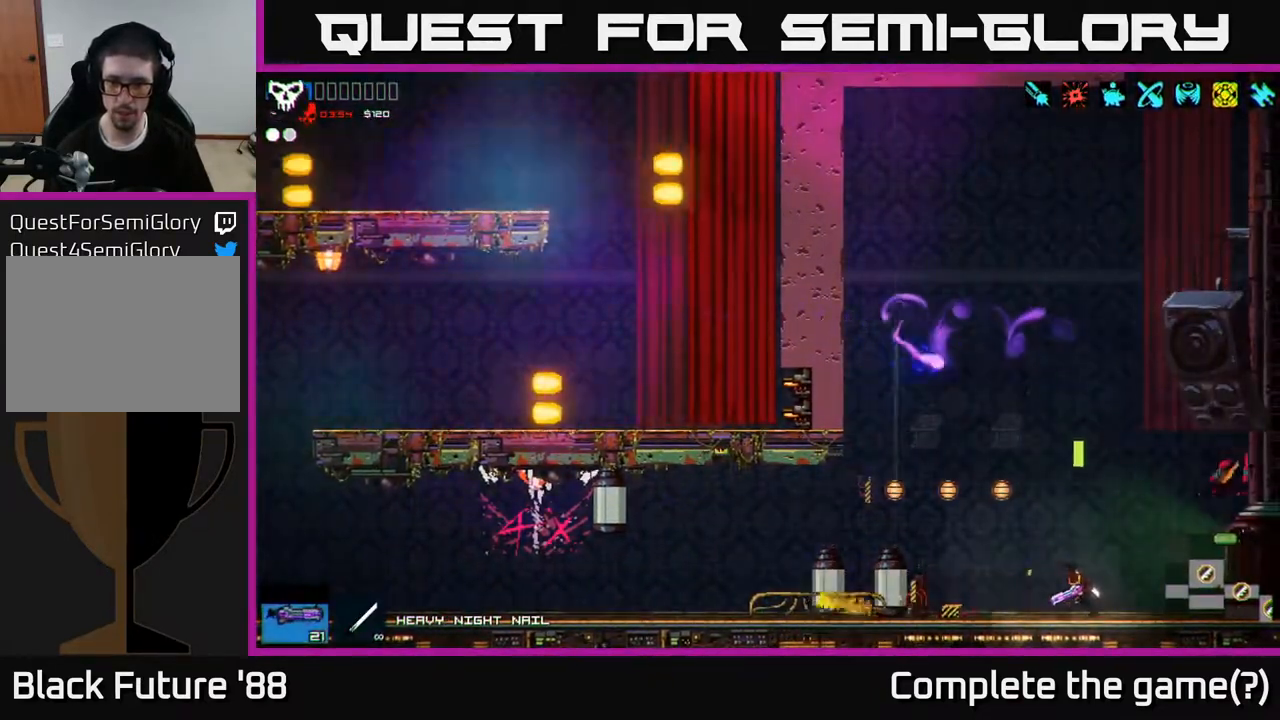
{"buttons": [], "left_stick": "left", "right_stick": "left", "events": [[17, "right_stick", "left"], [50, "left_stick", "up"], [100, "left_stick", "right"], [300, "left_stick", "left"]]}
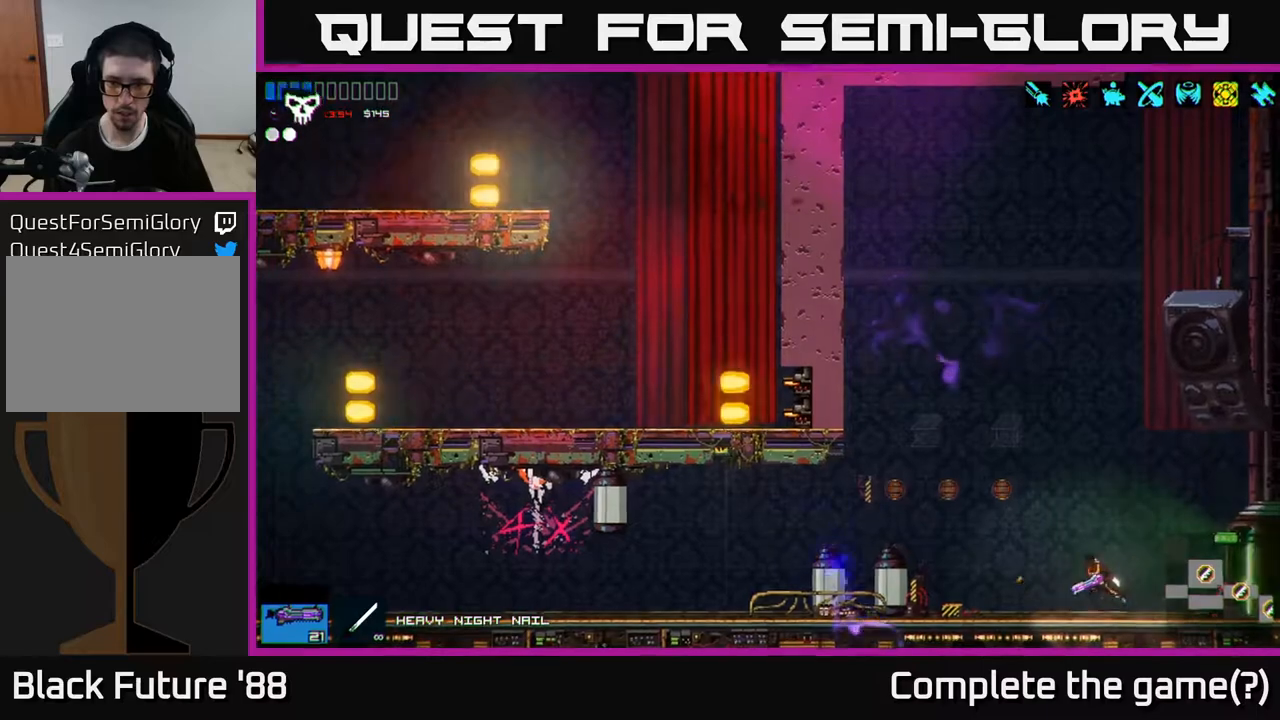
{"buttons": [], "left_stick": "left", "right_stick": "left", "events": []}
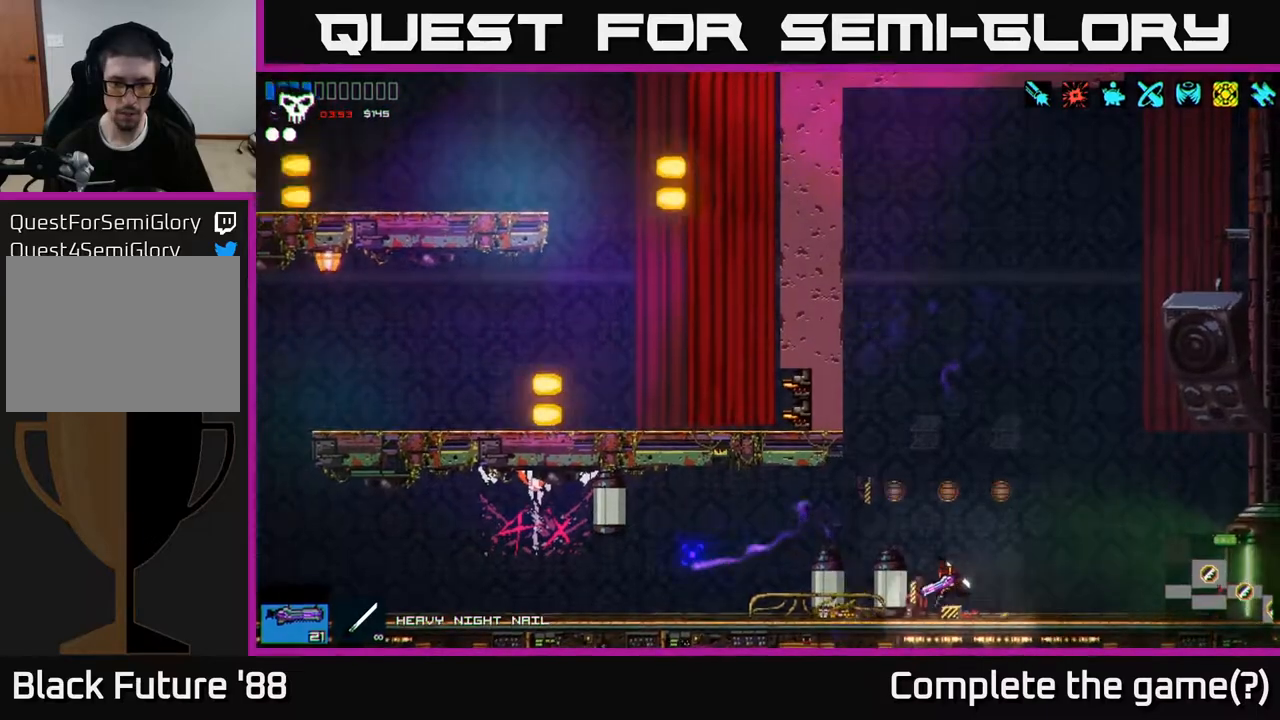
{"buttons": [], "left_stick": "left", "right_stick": "left", "events": []}
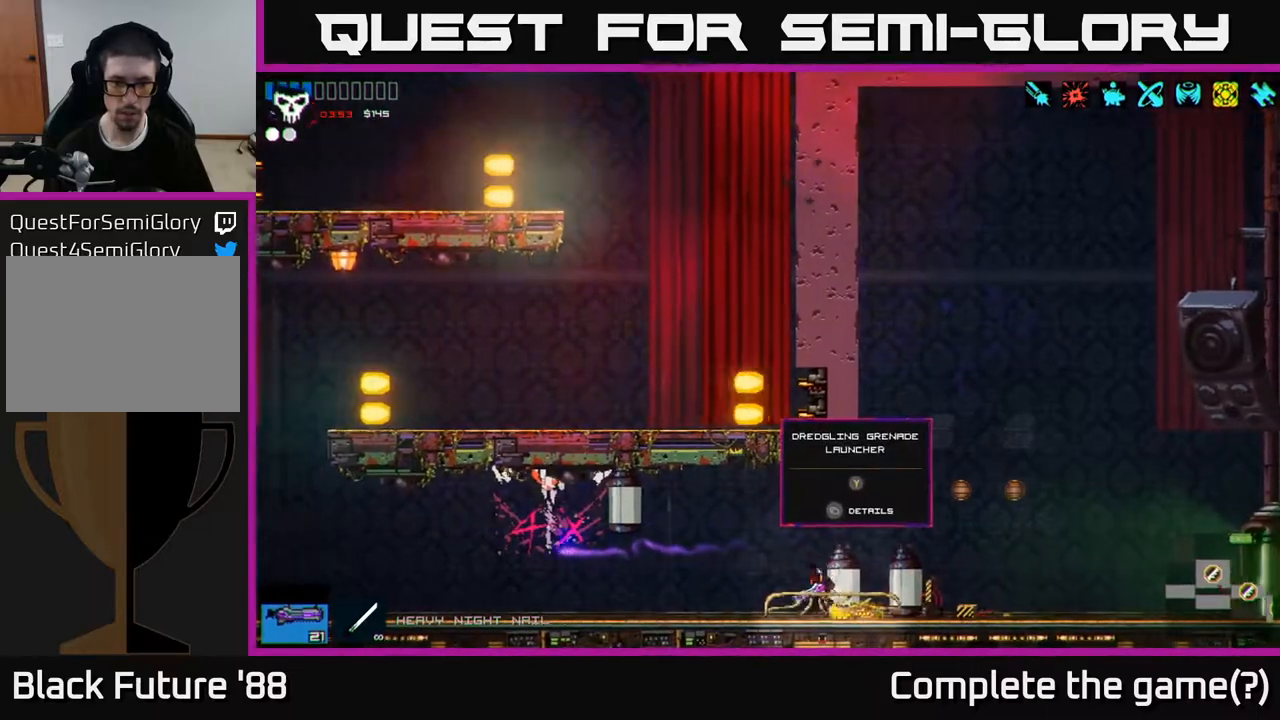
{"buttons": [], "left_stick": "left", "right_stick": "left", "events": []}
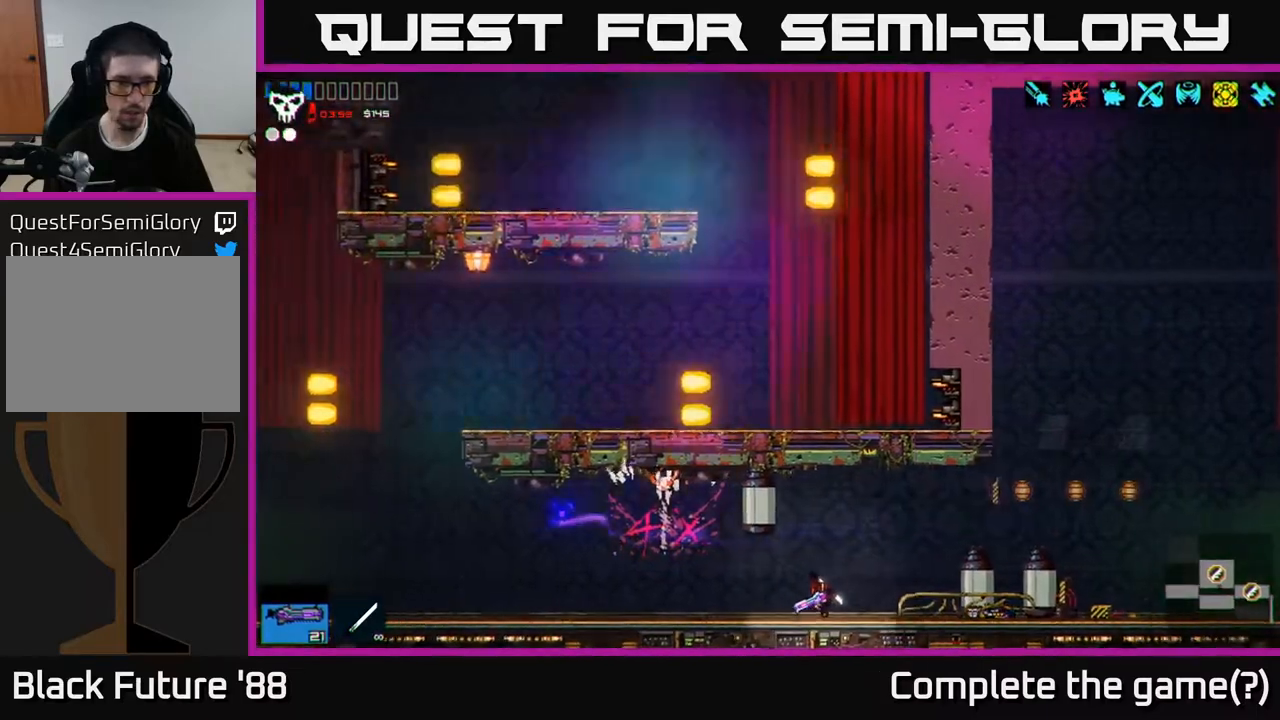
{"buttons": [], "left_stick": "left", "right_stick": "up-left", "events": [[117, "right_stick", "up-left"]]}
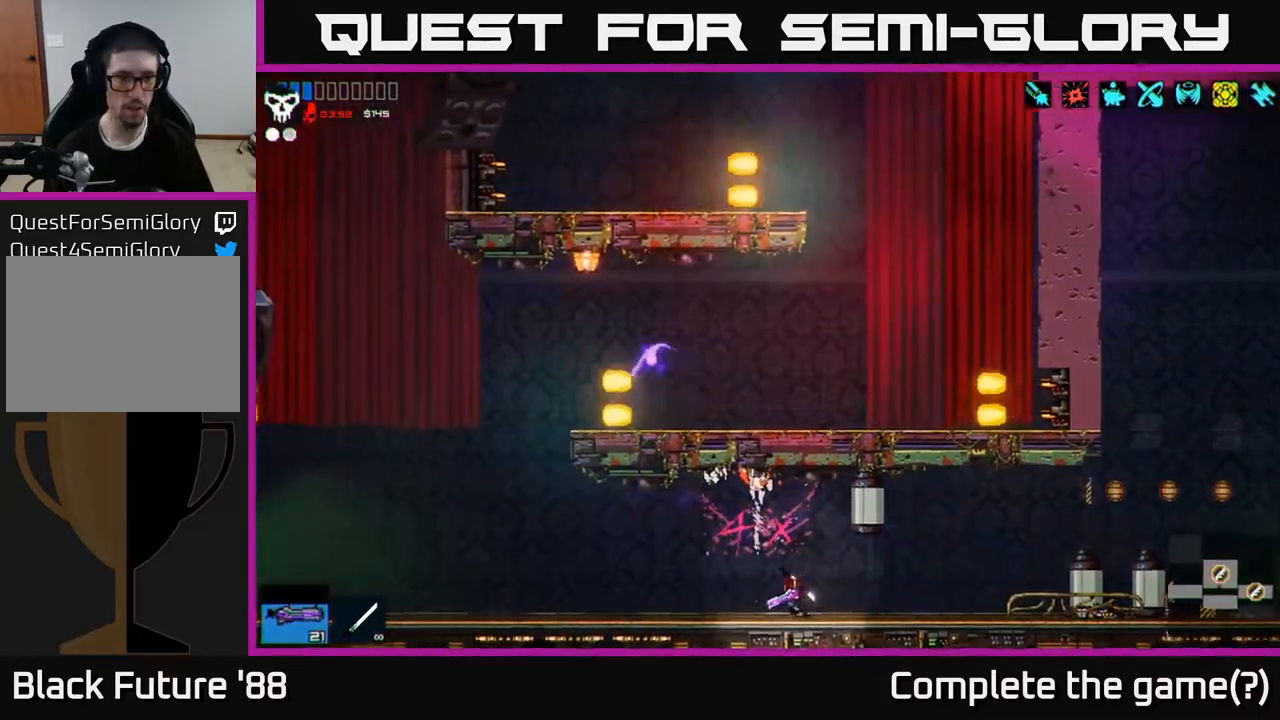
{"buttons": [], "left_stick": "left", "right_stick": "up-left", "events": []}
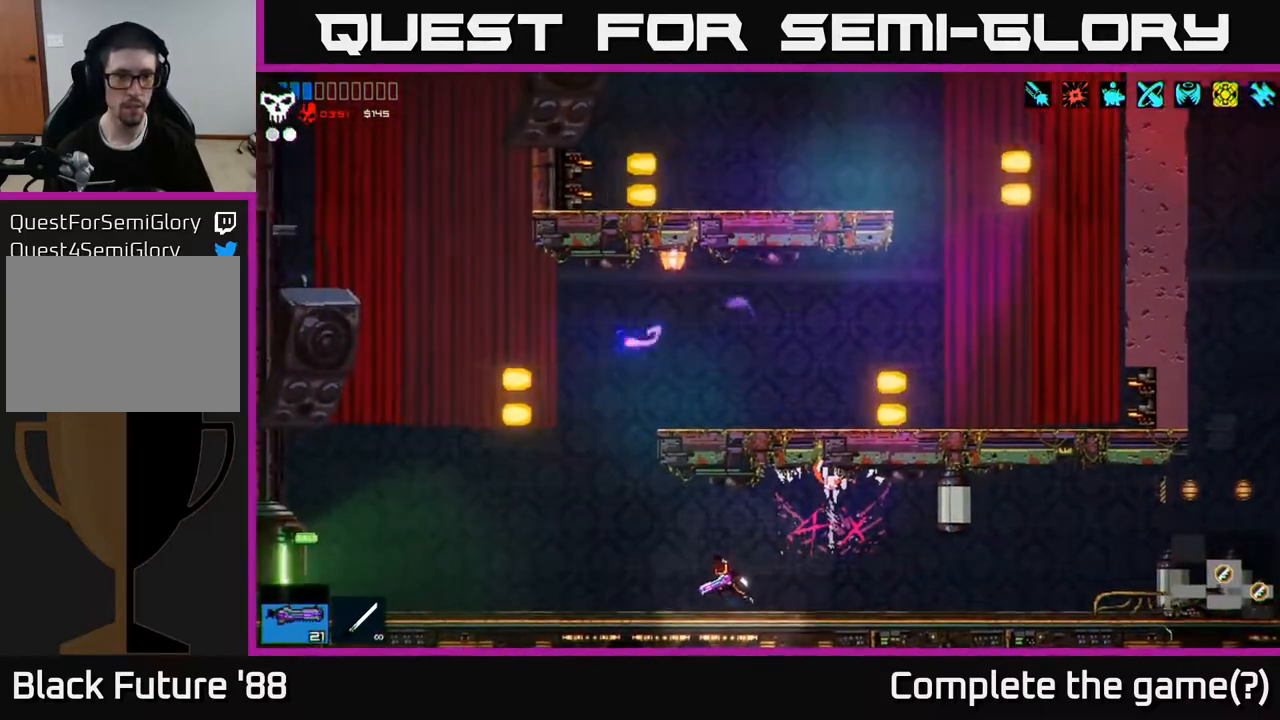
{"buttons": [], "left_stick": "left", "right_stick": "left", "events": [[100, "right_stick", "left"]]}
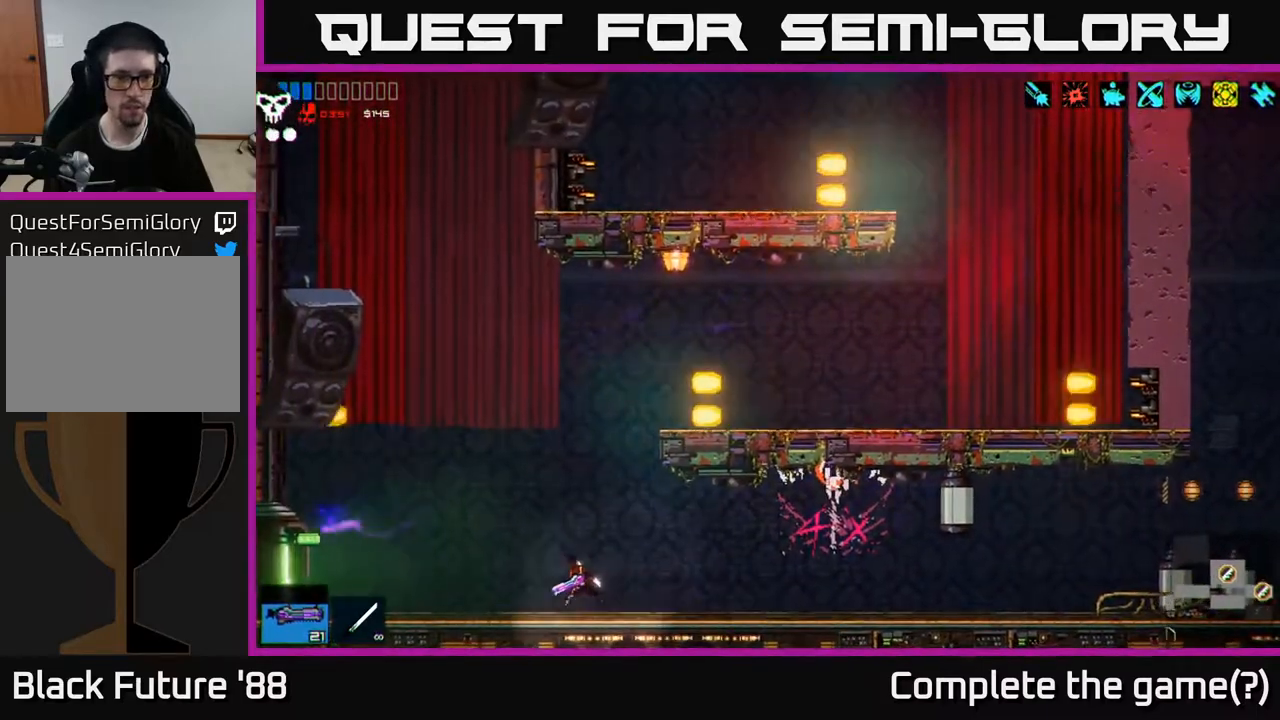
{"buttons": [], "left_stick": "left", "right_stick": "up-left", "events": [[367, "right_stick", "up-left"]]}
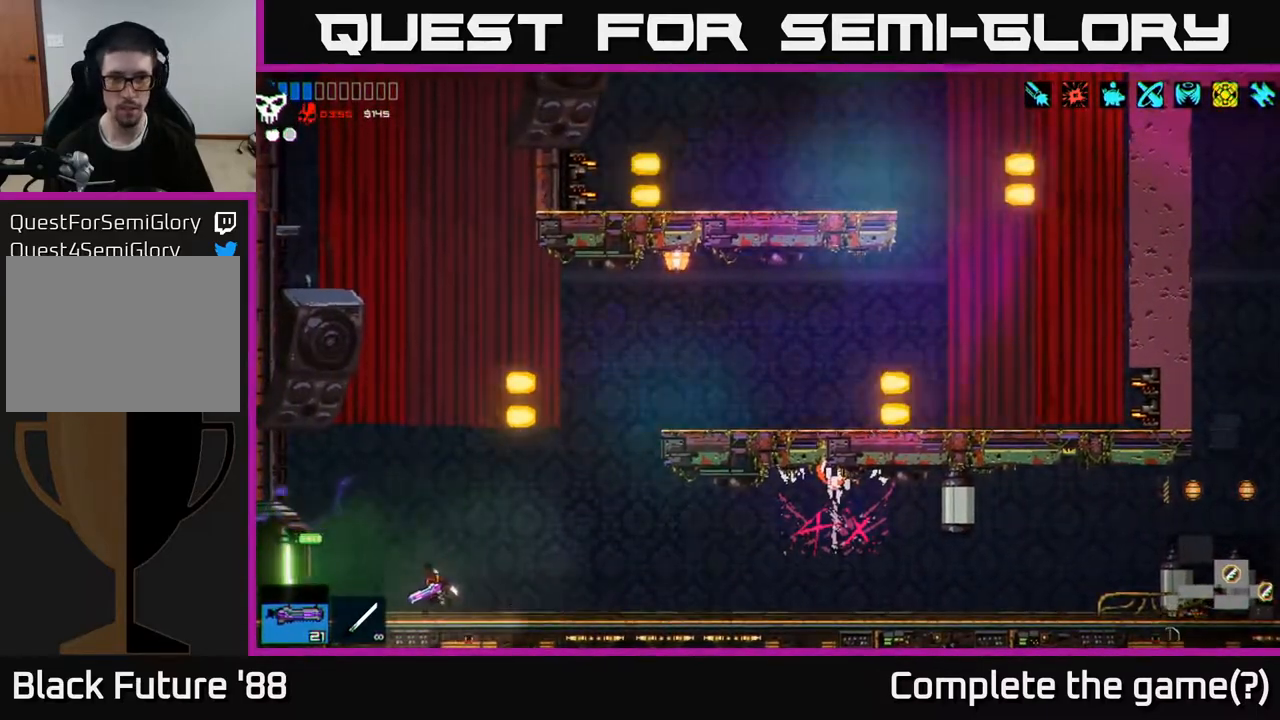
{"buttons": [], "left_stick": "center", "right_stick": "up-left", "events": [[167, "left_stick", "center"]]}
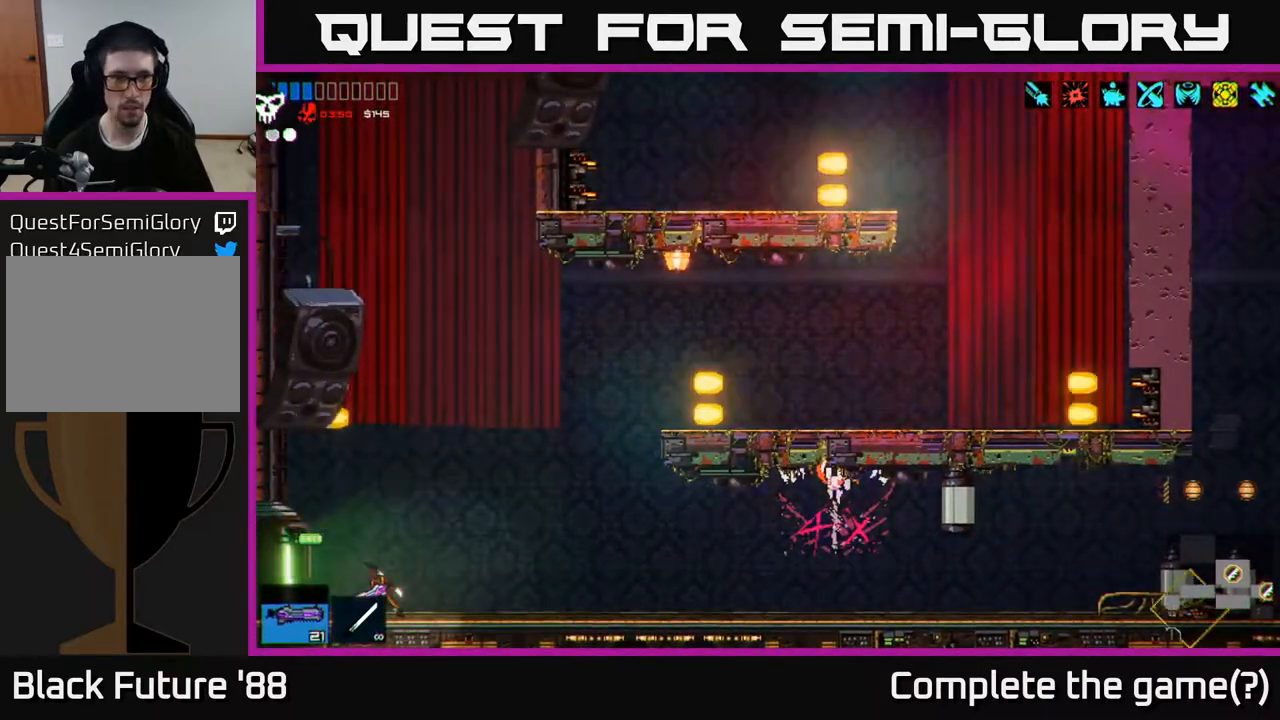
{"buttons": [], "left_stick": "center", "right_stick": "up-left", "events": []}
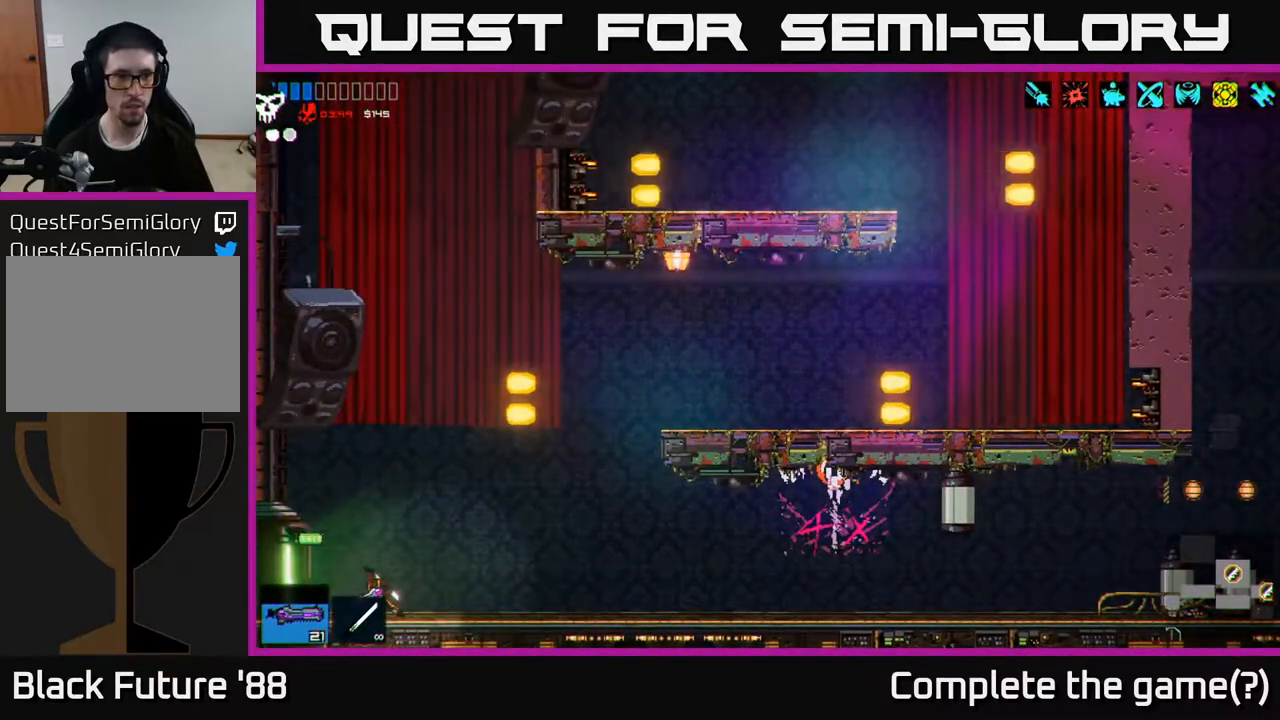
{"buttons": ["A"], "left_stick": "center", "right_stick": "up-left", "events": [[417, "A", "down"]]}
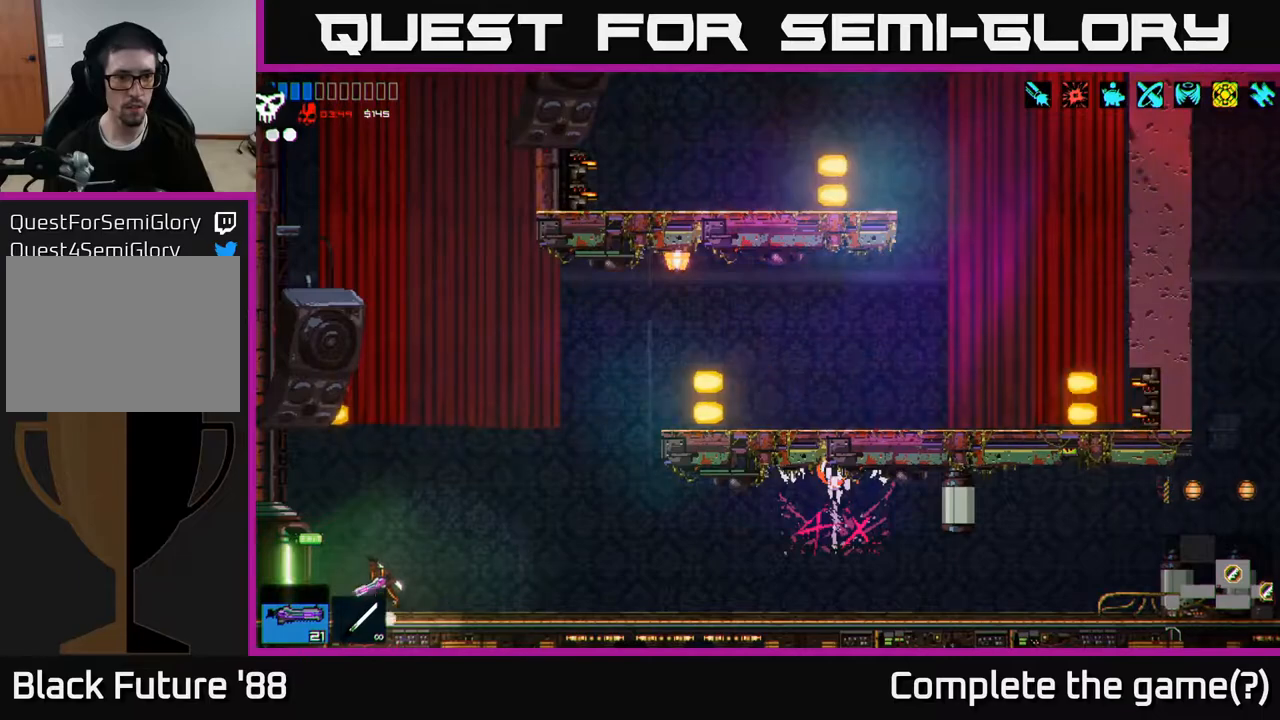
{"buttons": ["L1"], "left_stick": "up", "right_stick": "up-left", "events": [[100, "left_stick", "up"], [150, "A", "up"], [300, "A", "down"], [400, "L1", "down"], [467, "A", "up"]]}
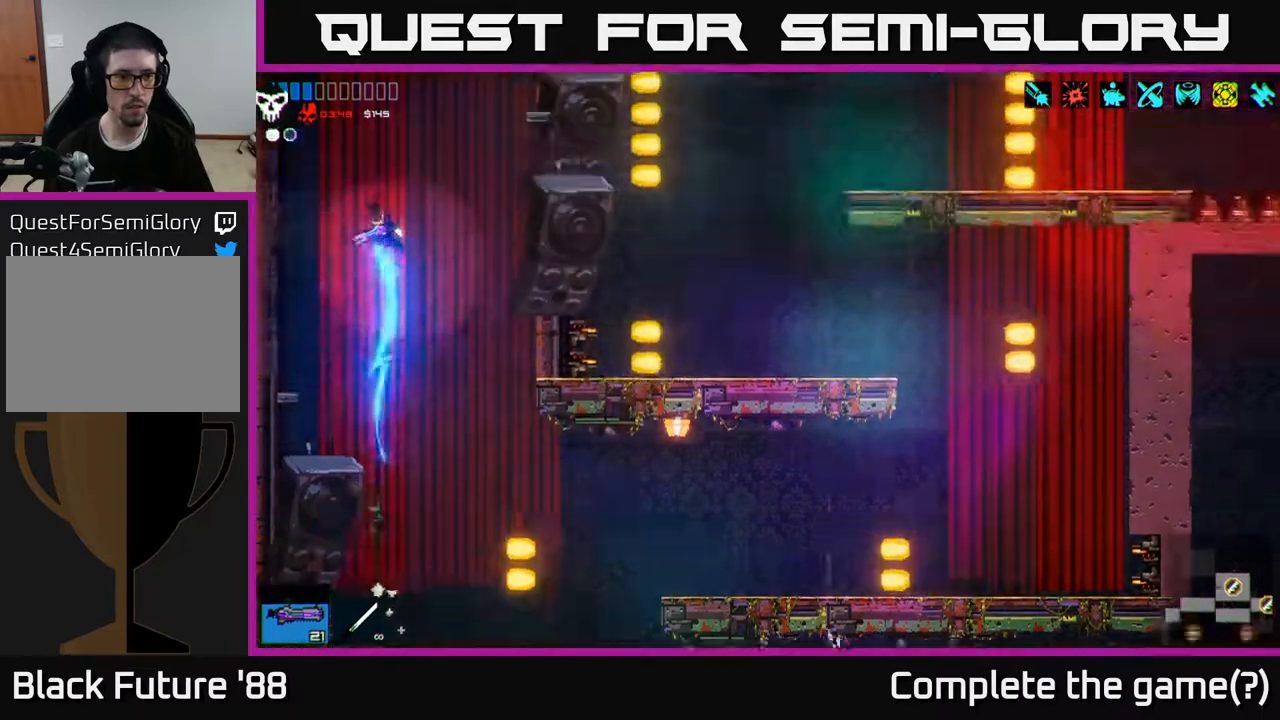
{"buttons": ["A"], "left_stick": "up-left", "right_stick": "up-left", "events": [[17, "L1", "up"], [50, "left_stick", "up-left"], [133, "L1", "down"], [317, "L1", "up"], [483, "A", "down"]]}
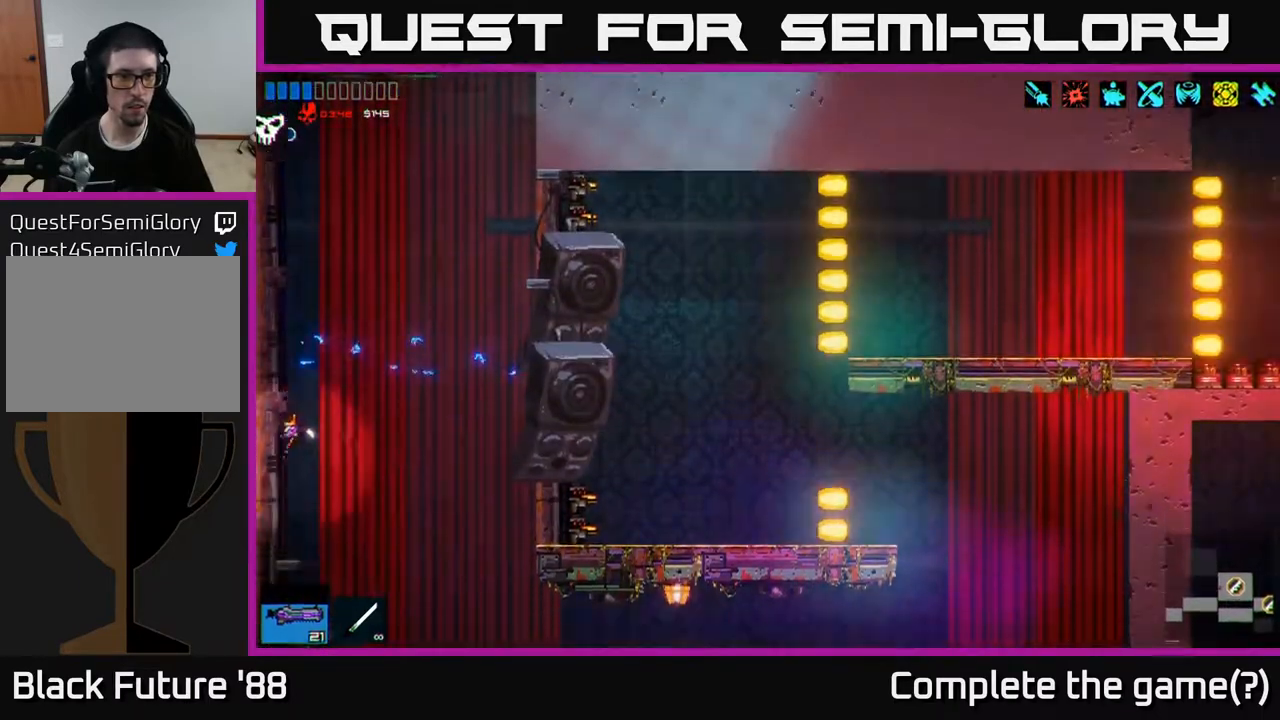
{"buttons": [], "left_stick": "center", "right_stick": "up-left", "events": [[83, "left_stick", "up-right"], [200, "A", "up"], [417, "left_stick", "center"]]}
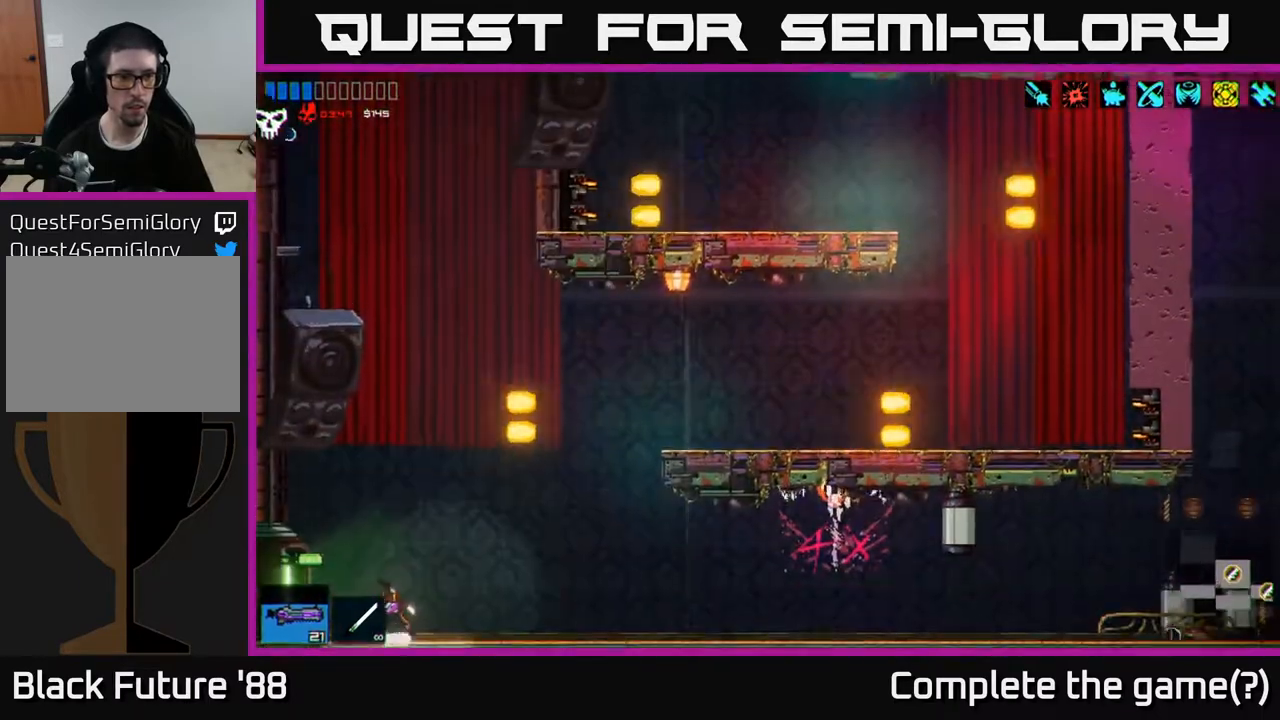
{"buttons": [], "left_stick": "left", "right_stick": "up-left", "events": [[50, "left_stick", "left"]]}
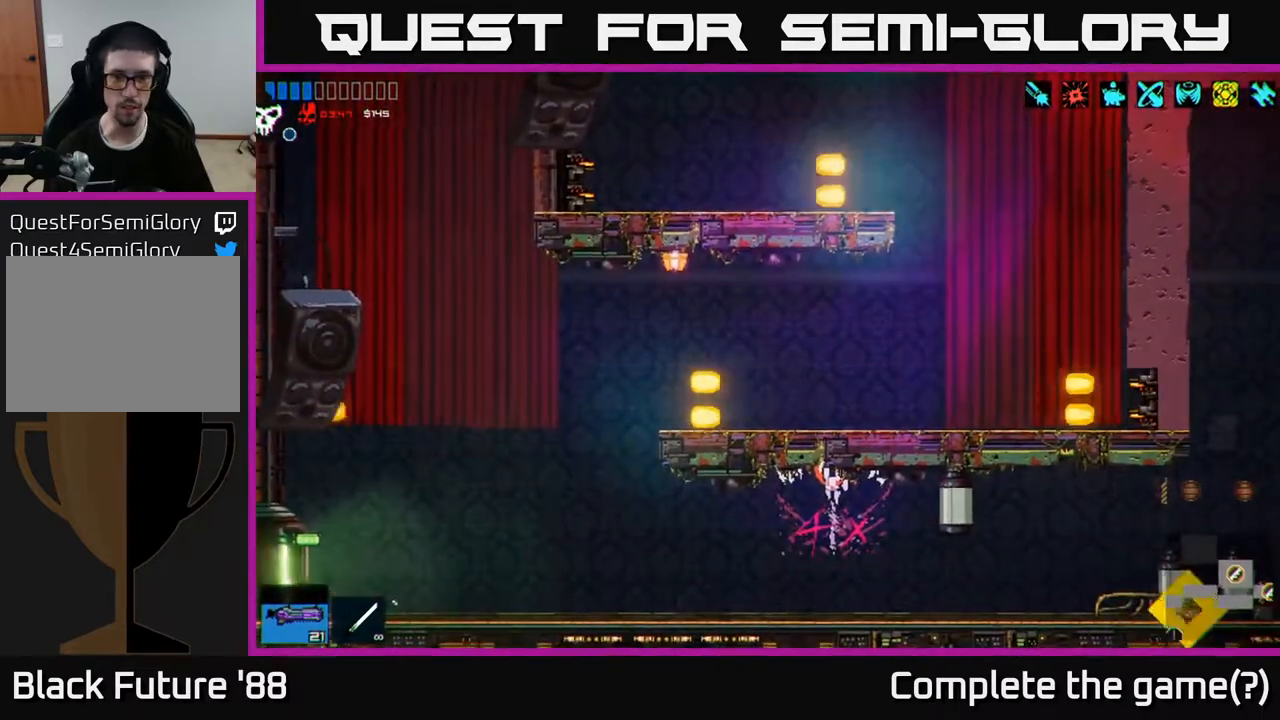
{"buttons": [], "left_stick": "center", "right_stick": "up-right", "events": [[17, "right_stick", "up"], [117, "right_stick", "center"], [333, "left_stick", "center"], [400, "right_stick", "up-right"]]}
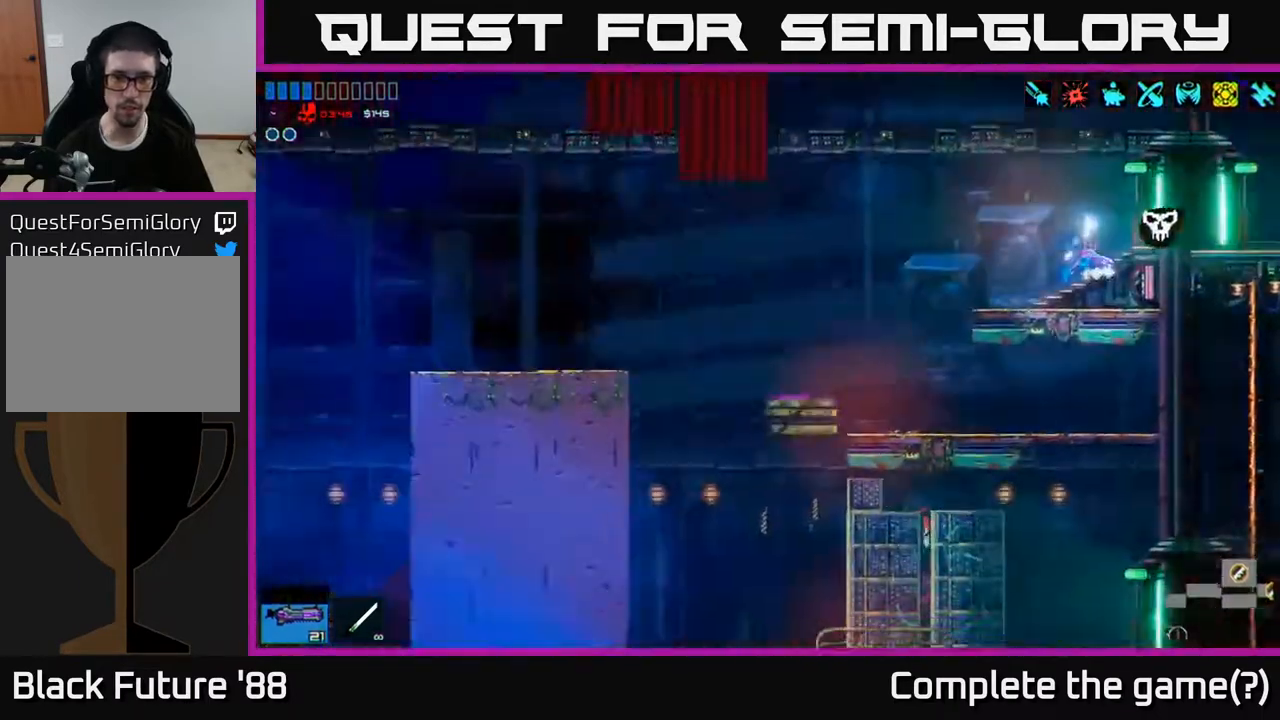
{"buttons": [], "left_stick": "center", "right_stick": "left", "events": [[50, "left_stick", "left"], [367, "left_stick", "center"], [433, "right_stick", "left"]]}
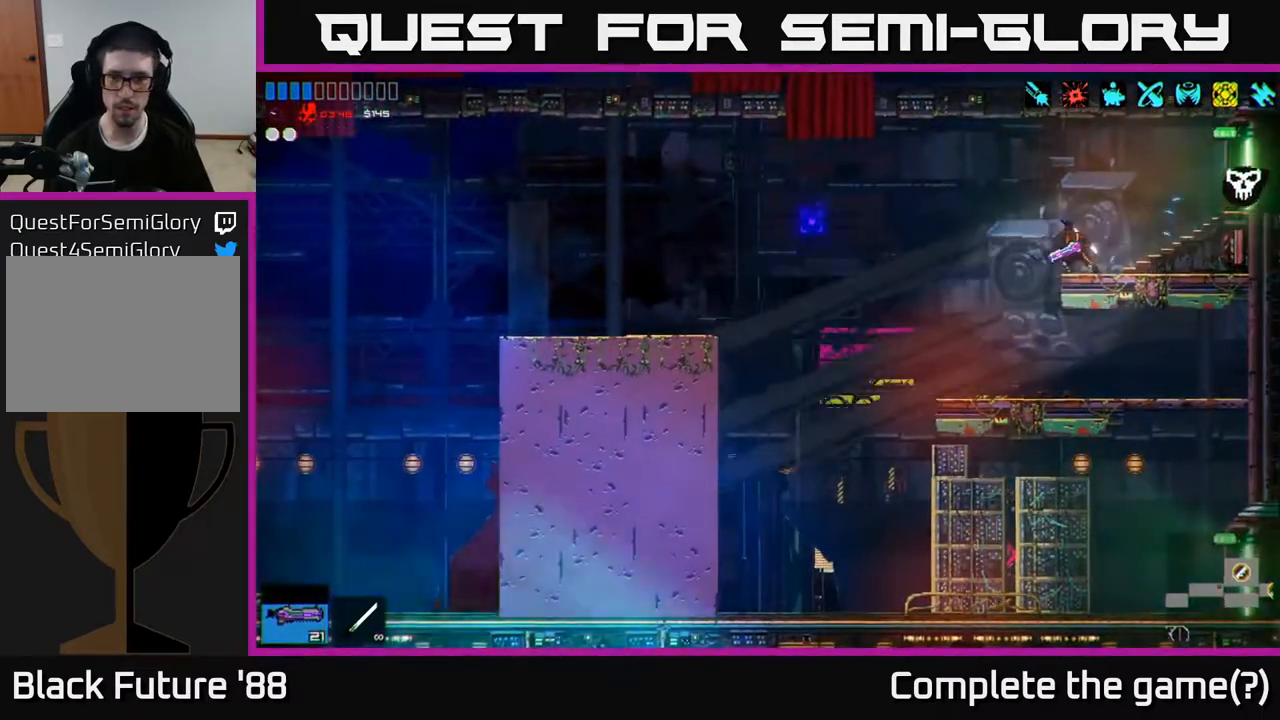
{"buttons": [], "left_stick": "center", "right_stick": "left", "events": [[83, "left_stick", "left"], [333, "left_stick", "center"]]}
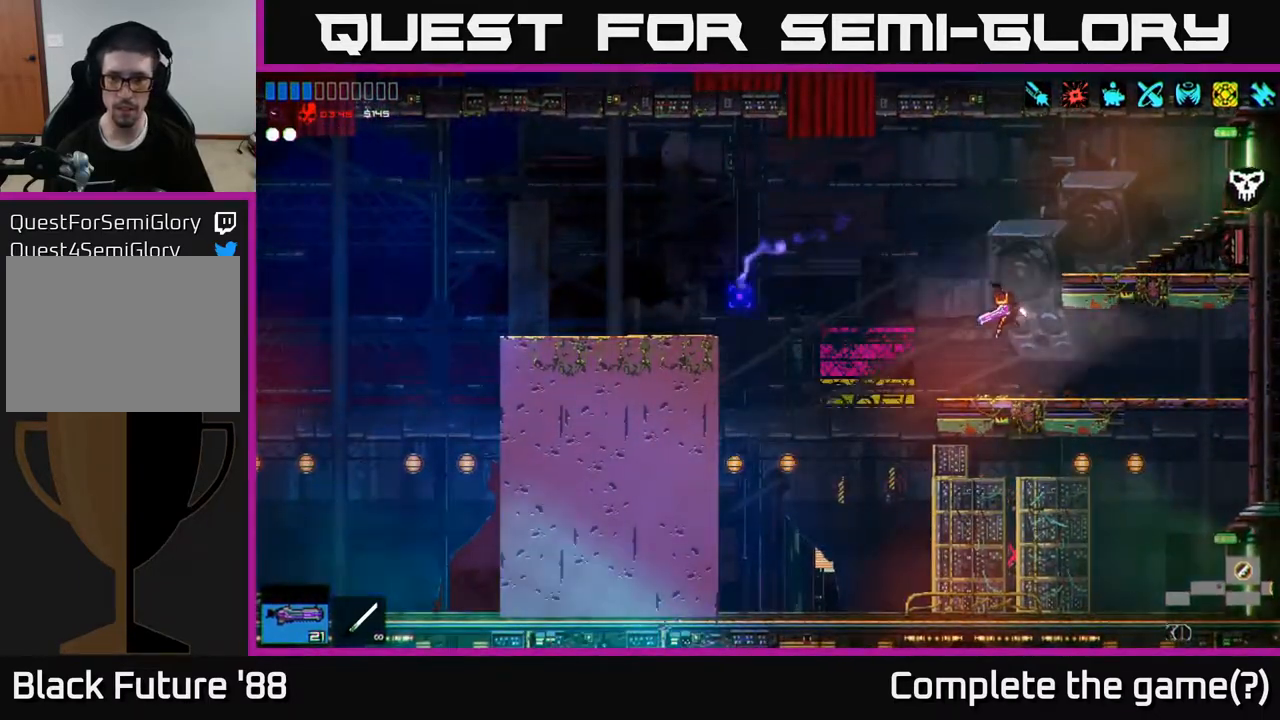
{"buttons": [], "left_stick": "right", "right_stick": "left", "events": [[17, "left_stick", "left"], [267, "A", "down"], [433, "A", "up"], [500, "left_stick", "right"]]}
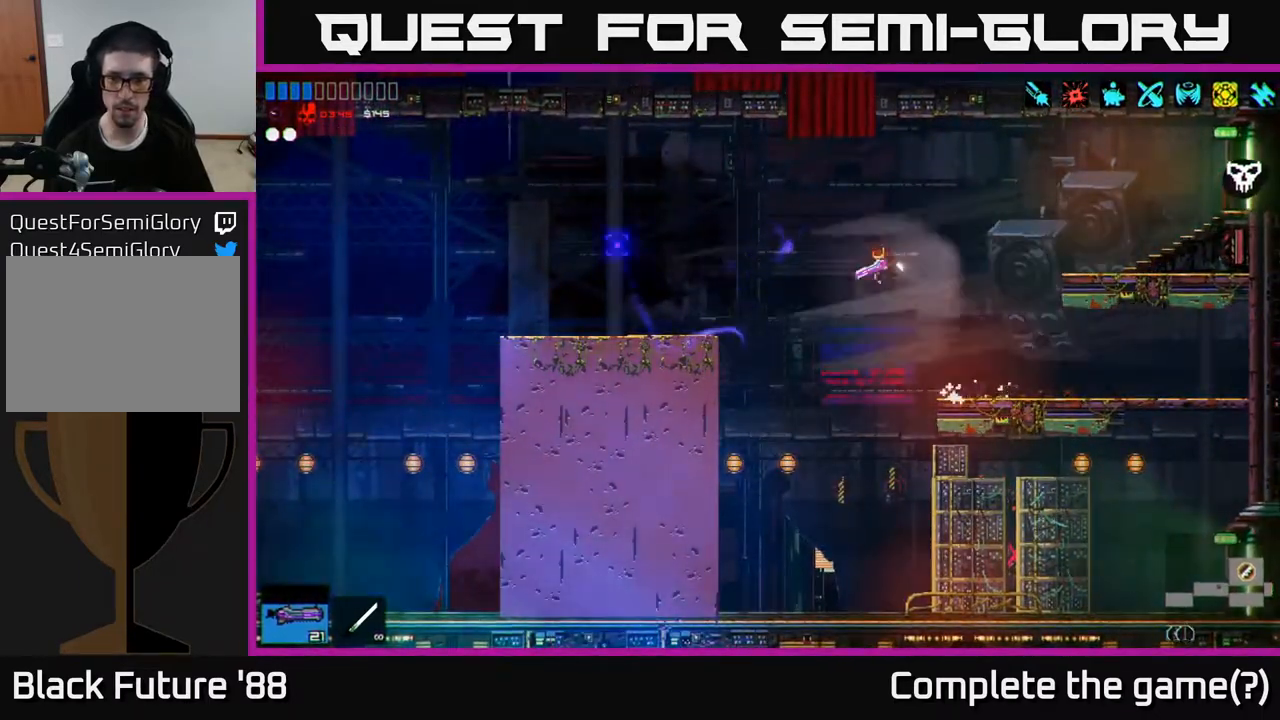
{"buttons": ["A"], "left_stick": "right", "right_stick": "right", "events": [[150, "right_stick", "up"], [233, "right_stick", "right"], [467, "A", "down"]]}
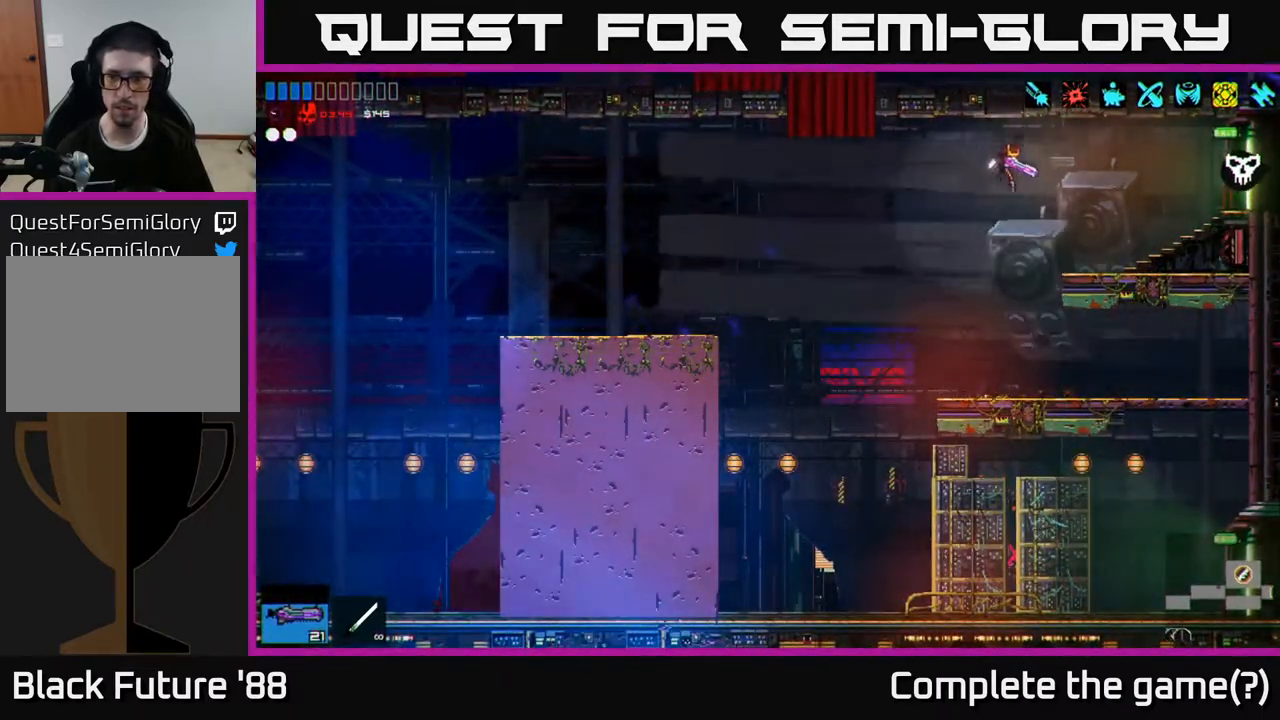
{"buttons": [], "left_stick": "right", "right_stick": "right", "events": [[67, "A", "up"], [100, "L1", "down"], [183, "L1", "up"]]}
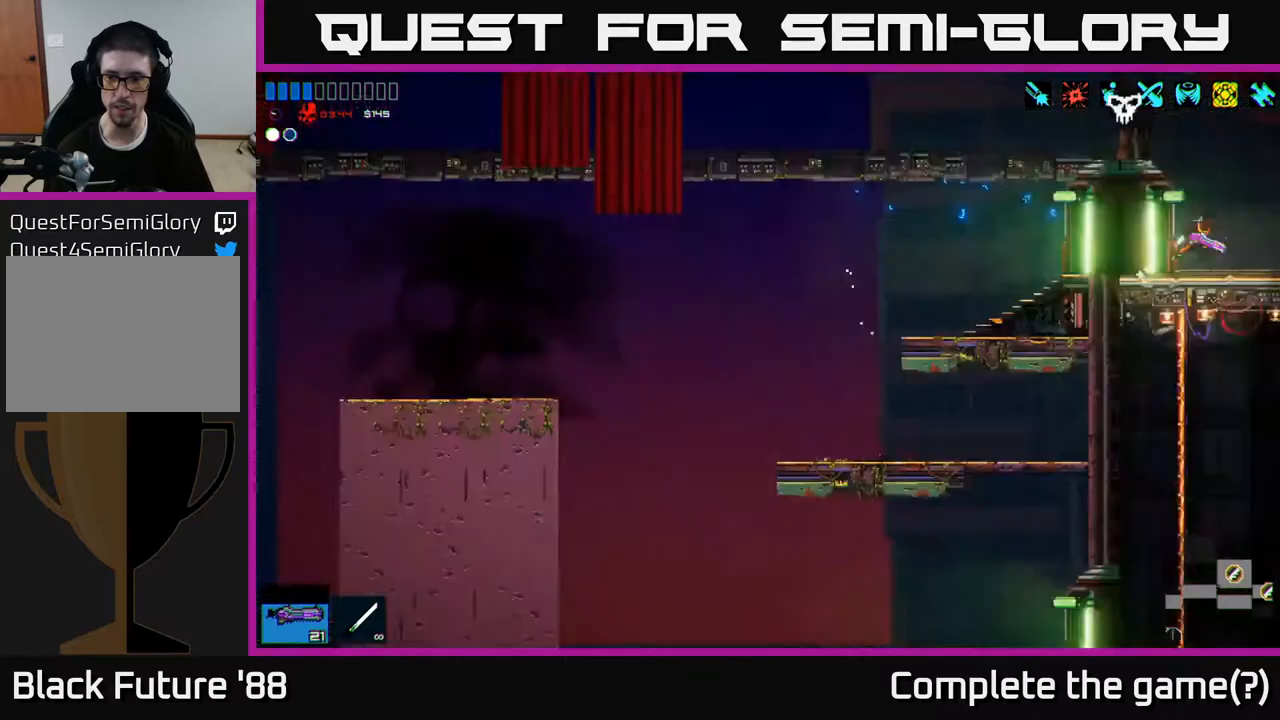
{"buttons": [], "left_stick": "center", "right_stick": "center", "events": [[100, "left_stick", "center"], [117, "right_stick", "center"]]}